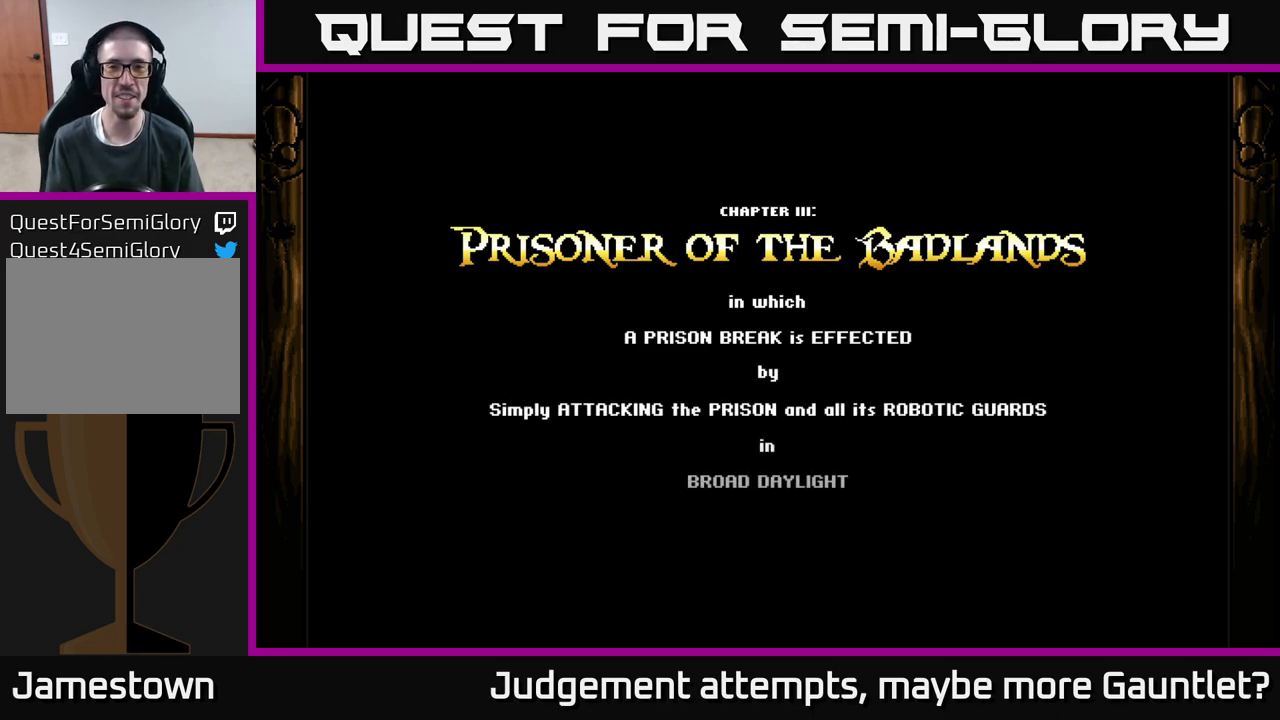
Gameplay with a controller (Xbox layout); each line is a JSON object with the inputs held at the frame after it. "events" lists button and stick changes between this image and that frame as [ms after this image, input, new state], when the widget could be followed in between. Not read: right_stick.
{"buttons": ["A"], "left_stick": "down", "events": [[383, "left_stick", "down"], [450, "A", "down"]]}
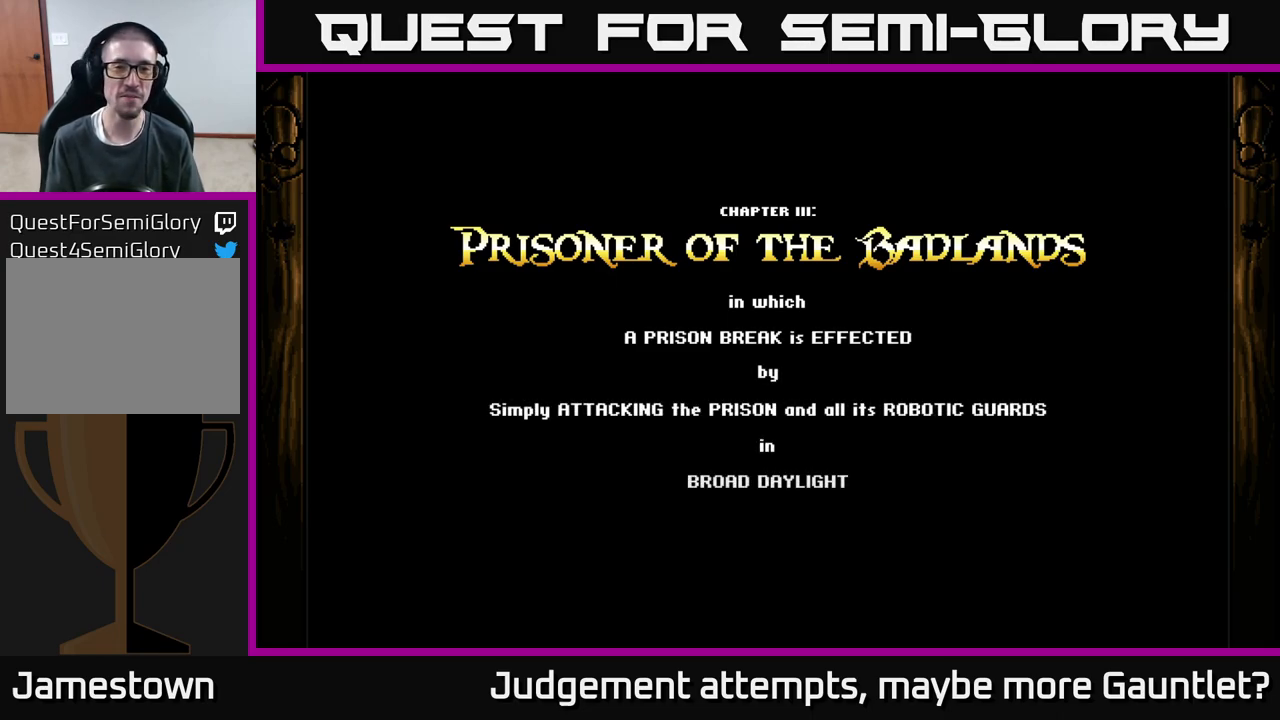
{"buttons": [], "left_stick": "center", "events": [[167, "left_stick", "center"], [367, "A", "up"]]}
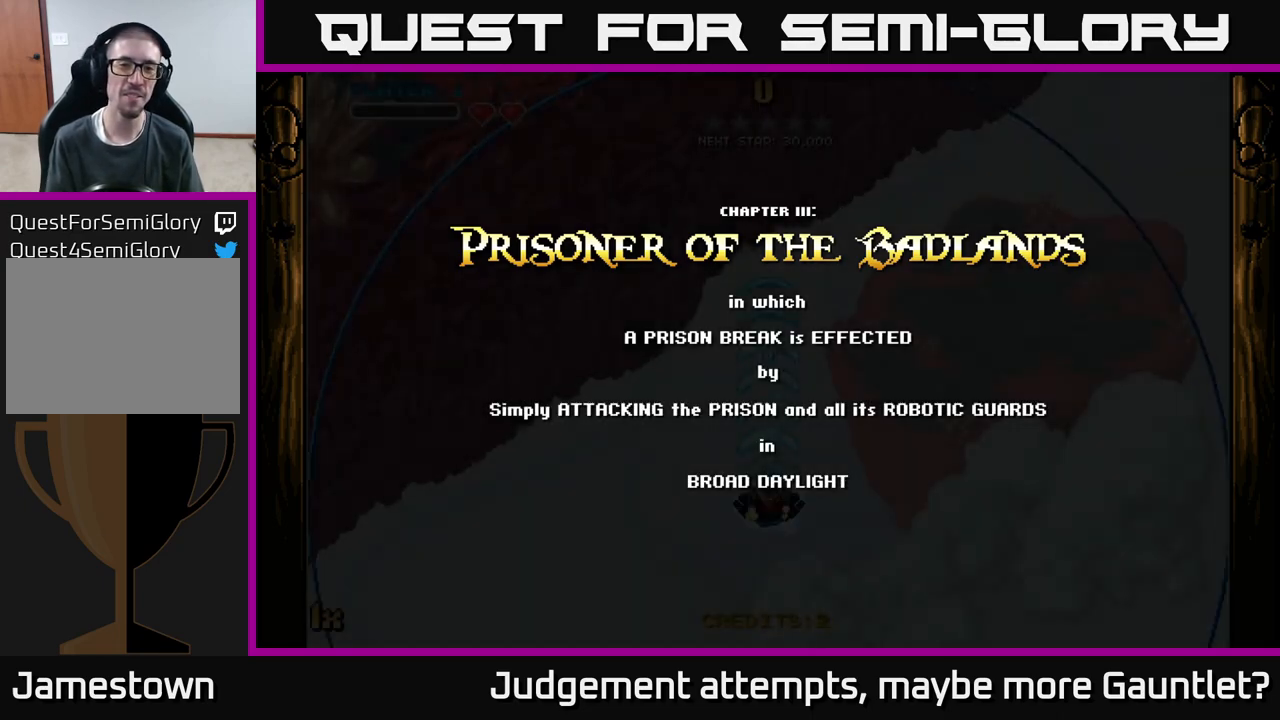
{"buttons": ["A"], "left_stick": "down-left", "events": [[167, "left_stick", "down-left"], [200, "A", "down"]]}
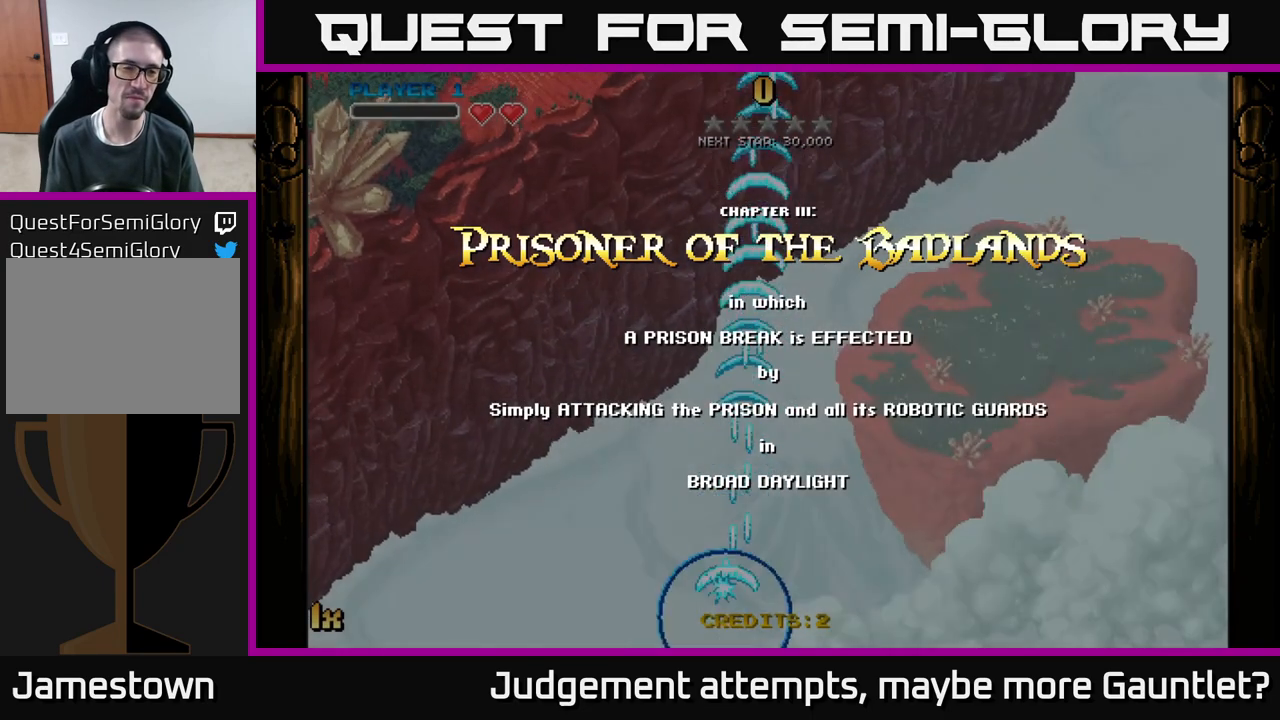
{"buttons": ["A"], "left_stick": "down-left", "events": []}
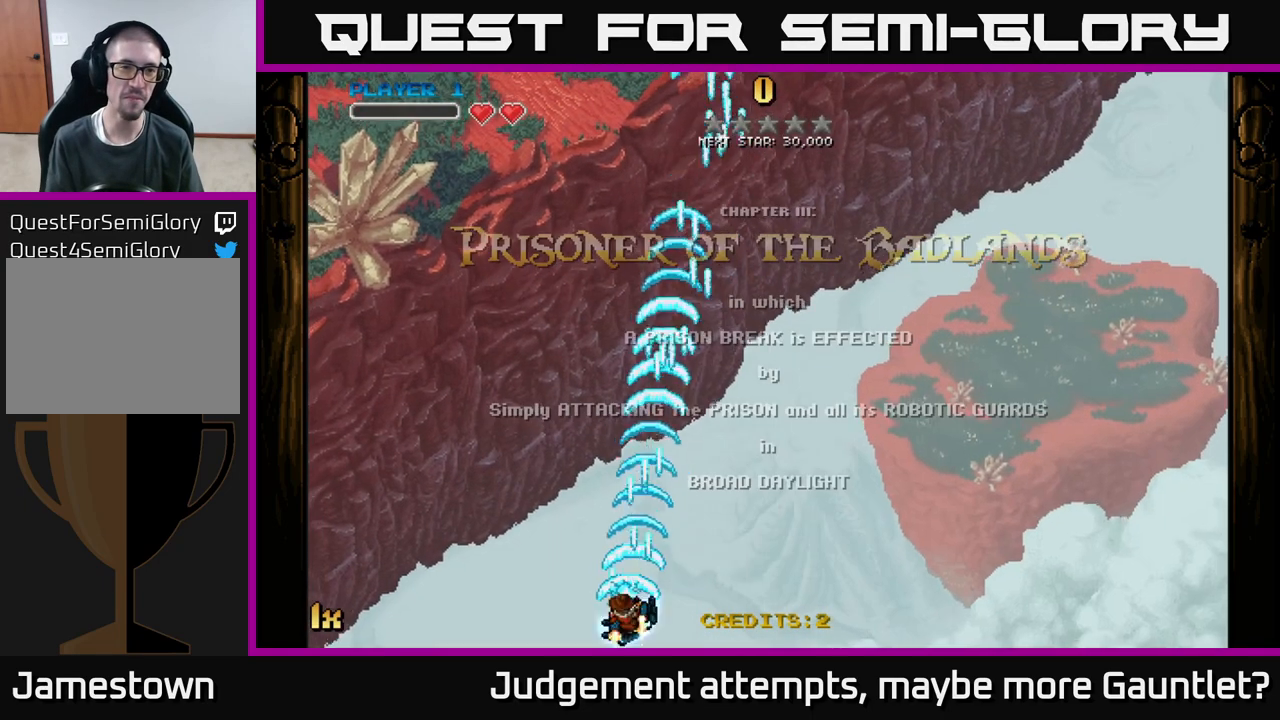
{"buttons": ["A"], "left_stick": "up", "events": [[233, "left_stick", "up-left"], [300, "left_stick", "up"], [317, "X", "down"], [467, "X", "up"]]}
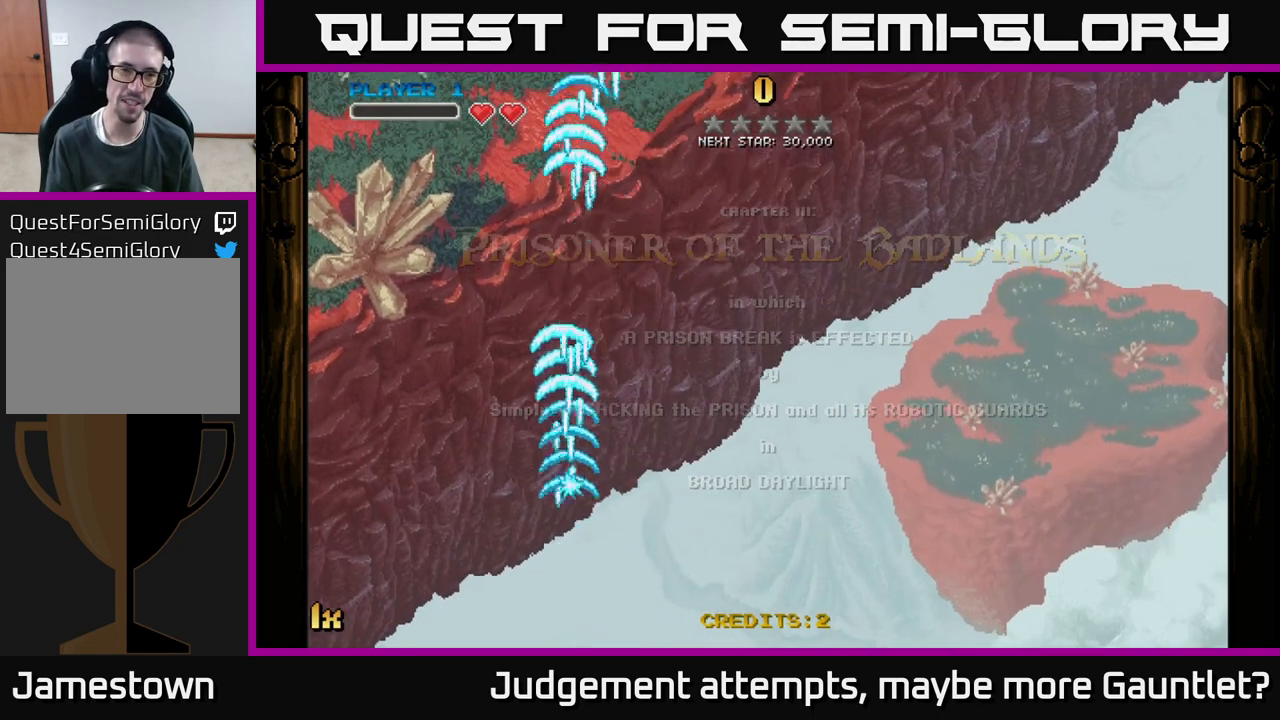
{"buttons": ["A"], "left_stick": "down-left", "events": [[217, "left_stick", "down"], [500, "left_stick", "down-left"]]}
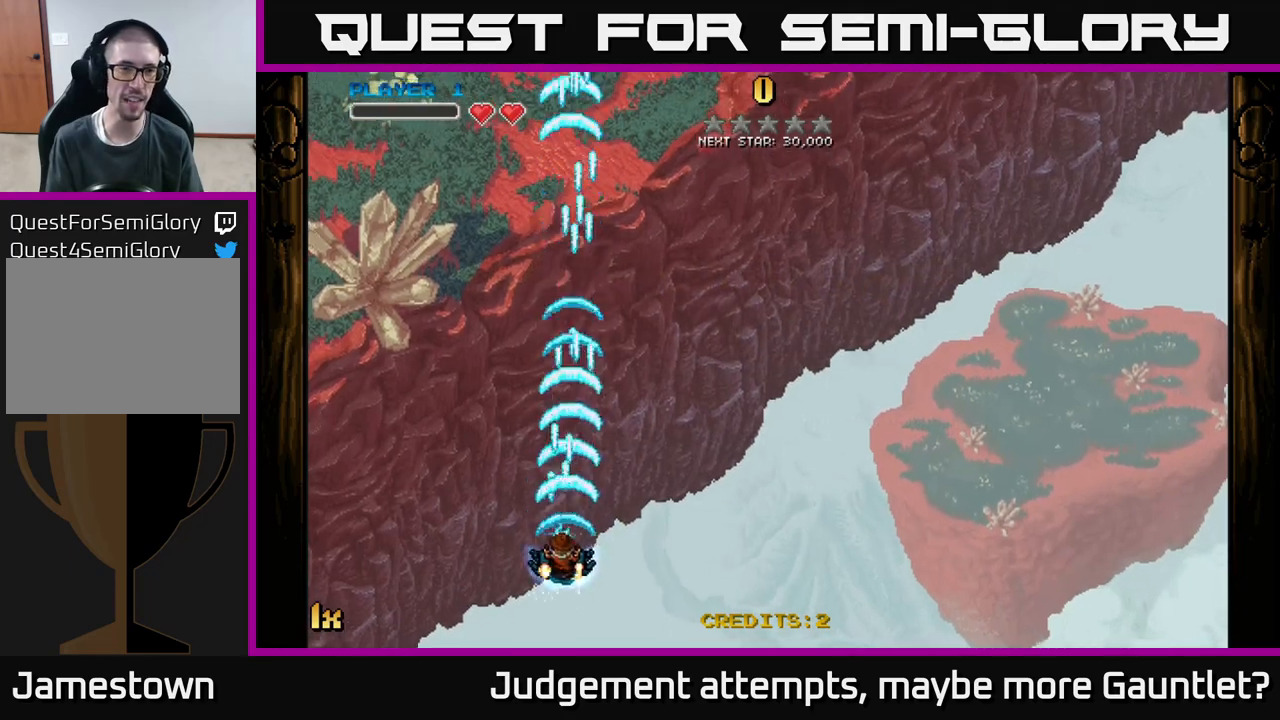
{"buttons": ["A", "X"], "left_stick": "up", "events": [[467, "left_stick", "up"], [500, "X", "down"]]}
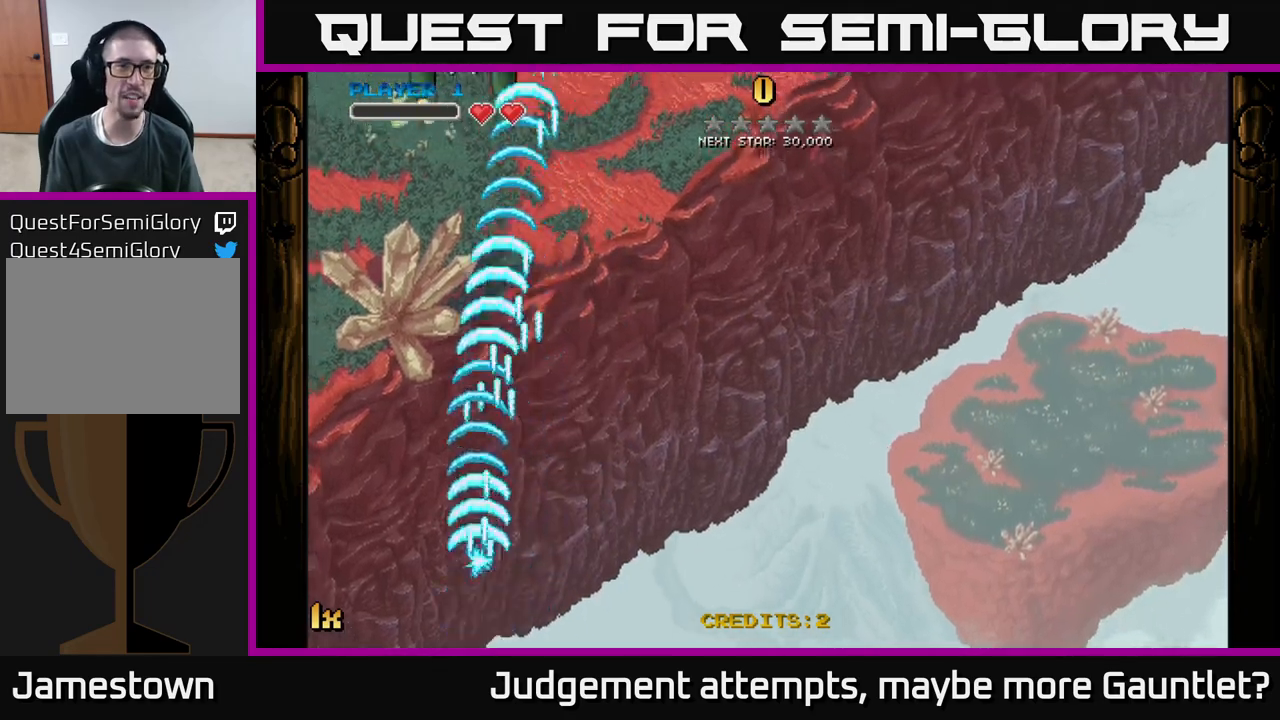
{"buttons": ["A"], "left_stick": "down", "events": [[133, "X", "up"], [450, "left_stick", "down"]]}
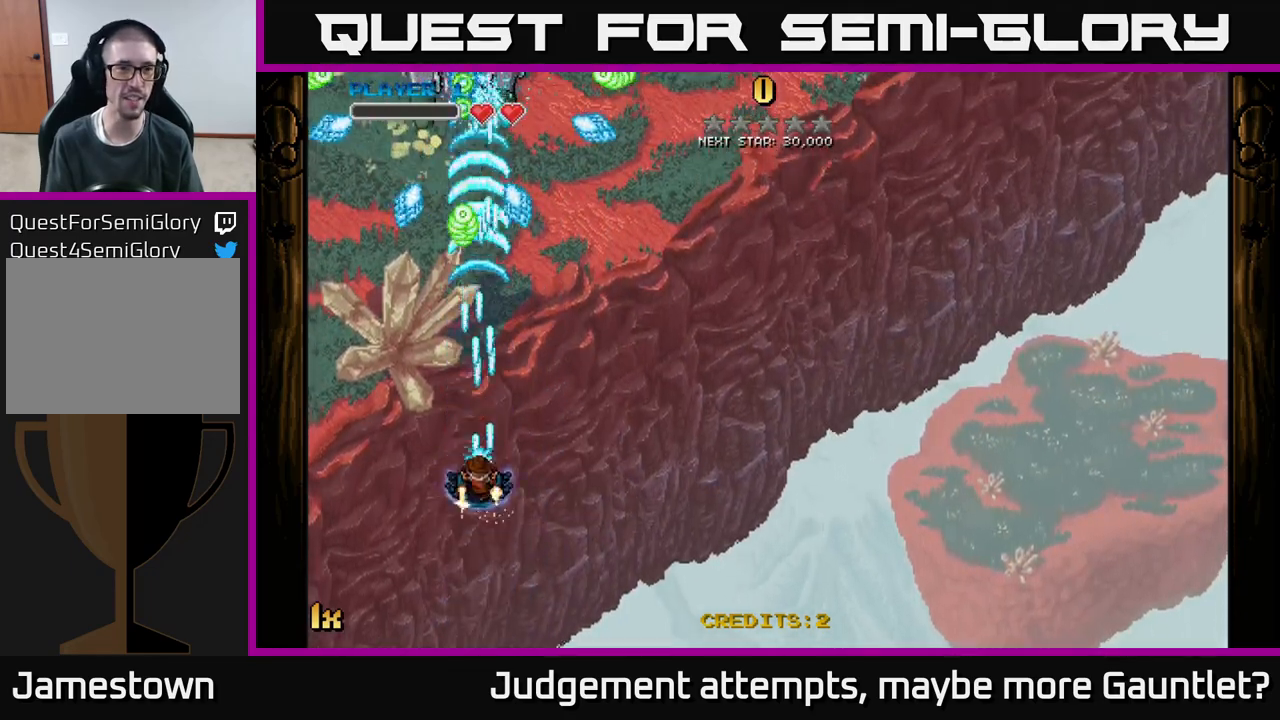
{"buttons": ["A"], "left_stick": "up-right", "events": [[350, "left_stick", "right"], [450, "left_stick", "up-right"]]}
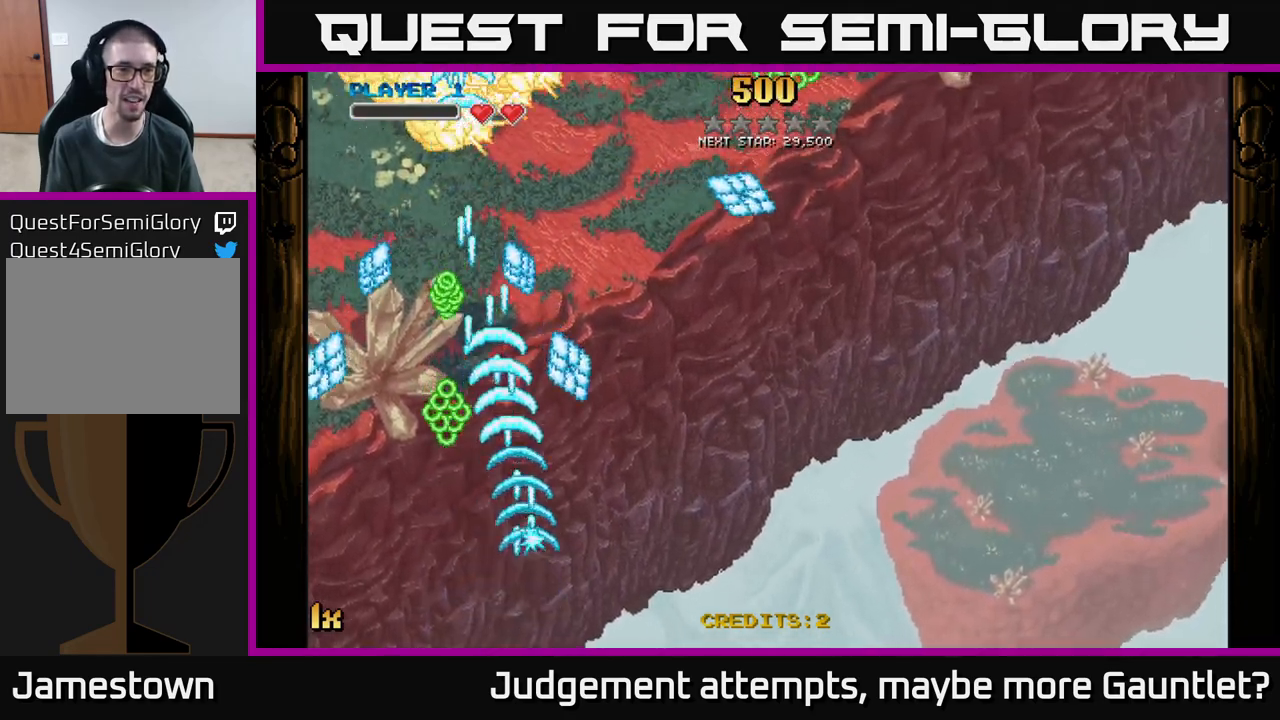
{"buttons": ["A"], "left_stick": "left", "events": [[33, "left_stick", "up"], [133, "left_stick", "up-left"], [233, "left_stick", "up"], [483, "left_stick", "left"]]}
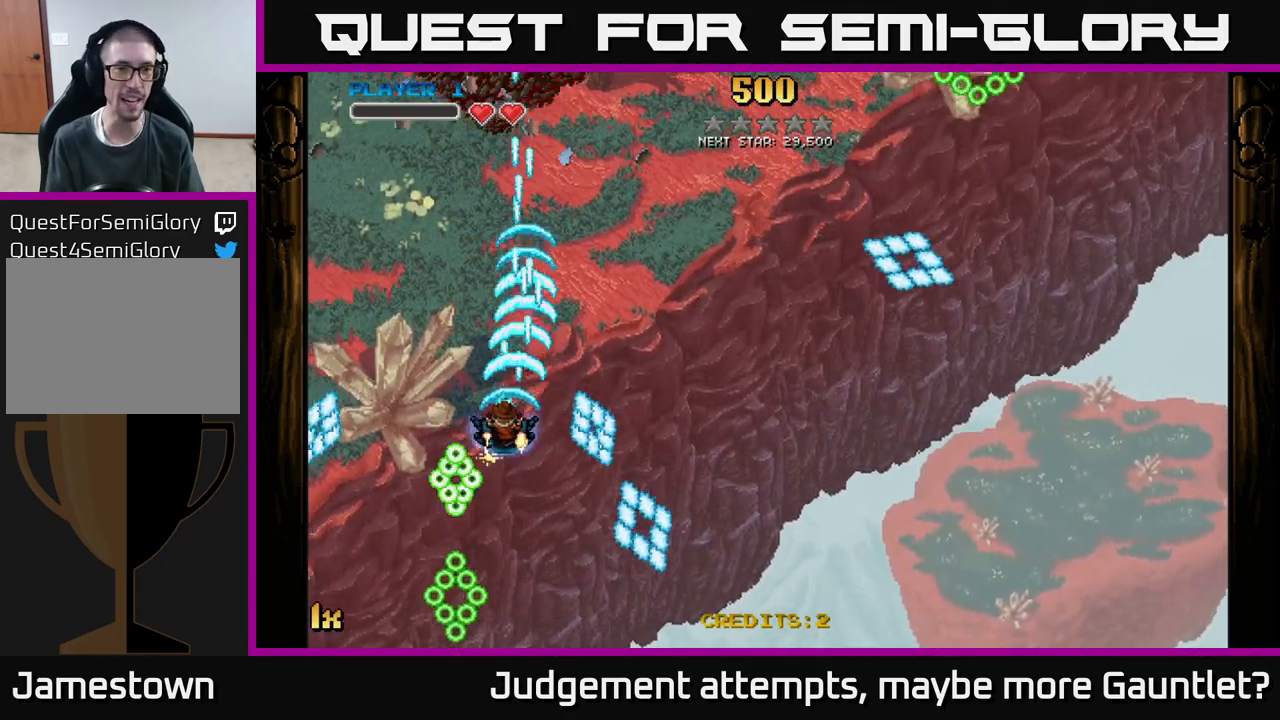
{"buttons": ["A"], "left_stick": "left", "events": [[133, "X", "down"], [167, "left_stick", "up-right"], [267, "X", "up"], [467, "left_stick", "left"]]}
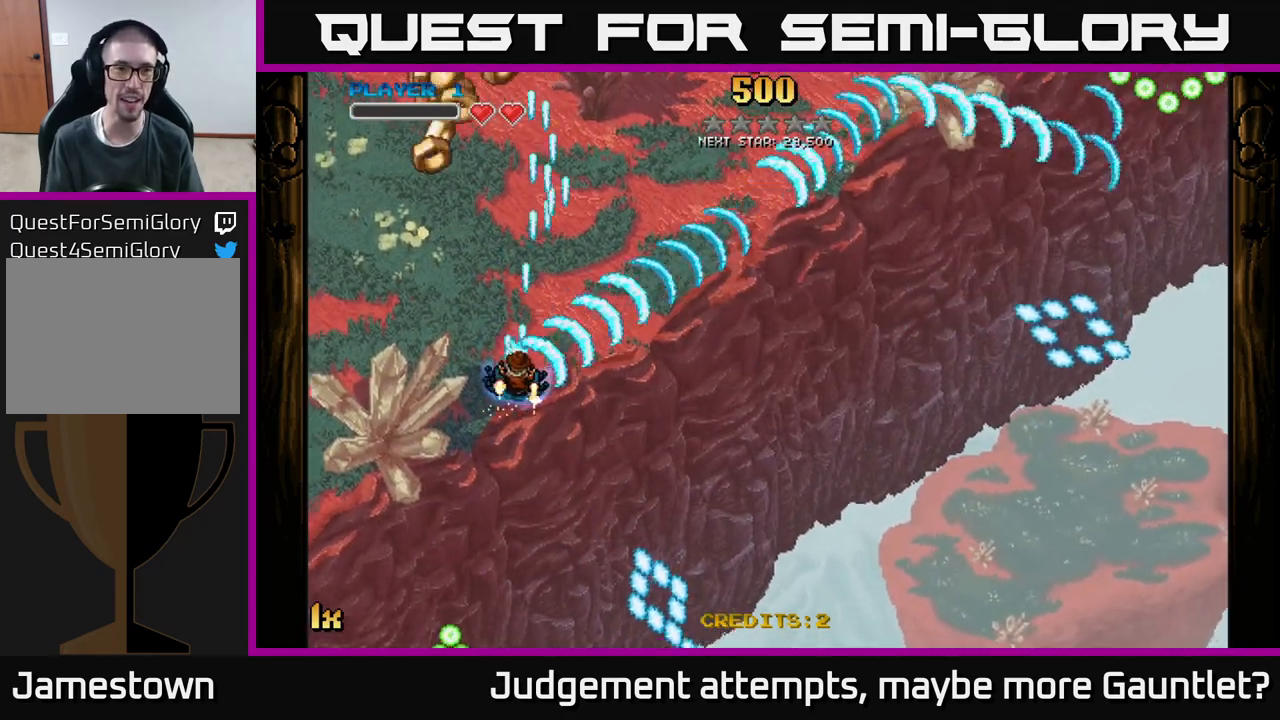
{"buttons": ["A"], "left_stick": "down", "events": [[100, "left_stick", "up-left"], [200, "left_stick", "up"], [417, "left_stick", "down"]]}
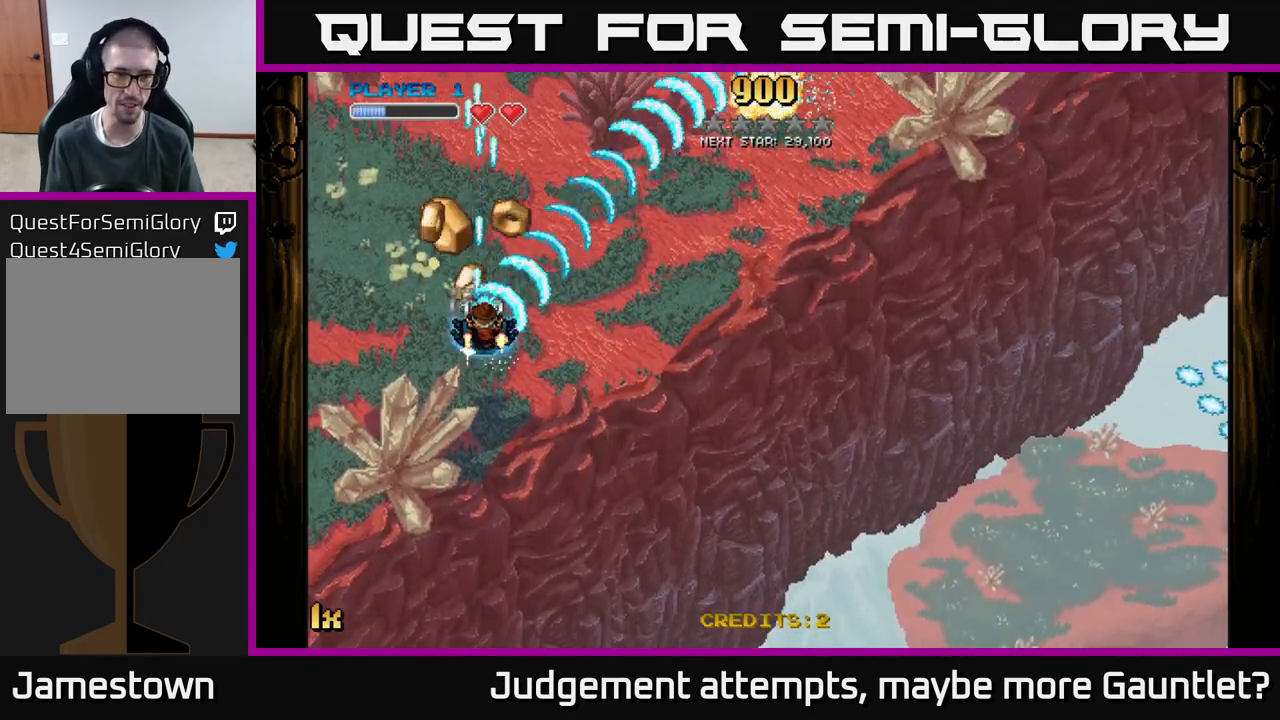
{"buttons": ["A"], "left_stick": "right", "events": [[300, "left_stick", "left"], [383, "left_stick", "up"], [483, "left_stick", "right"]]}
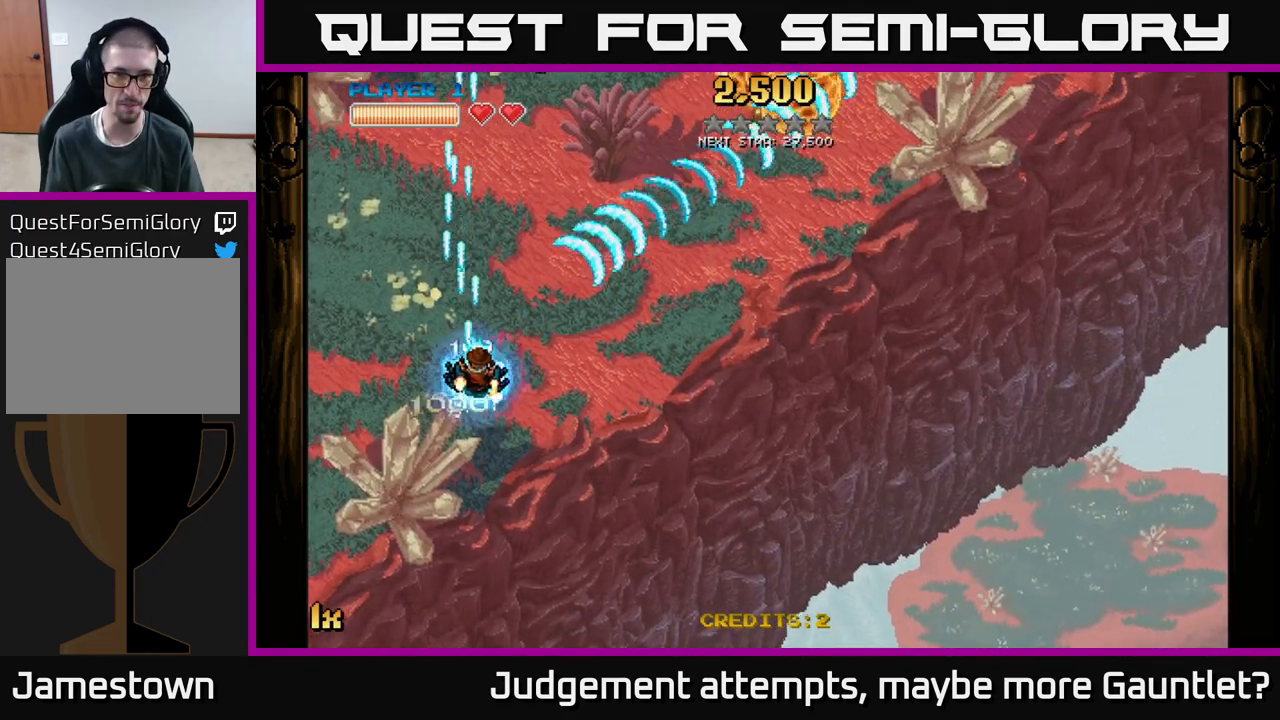
{"buttons": ["A", "L1"], "left_stick": "down", "events": [[117, "left_stick", "down"], [433, "L1", "down"]]}
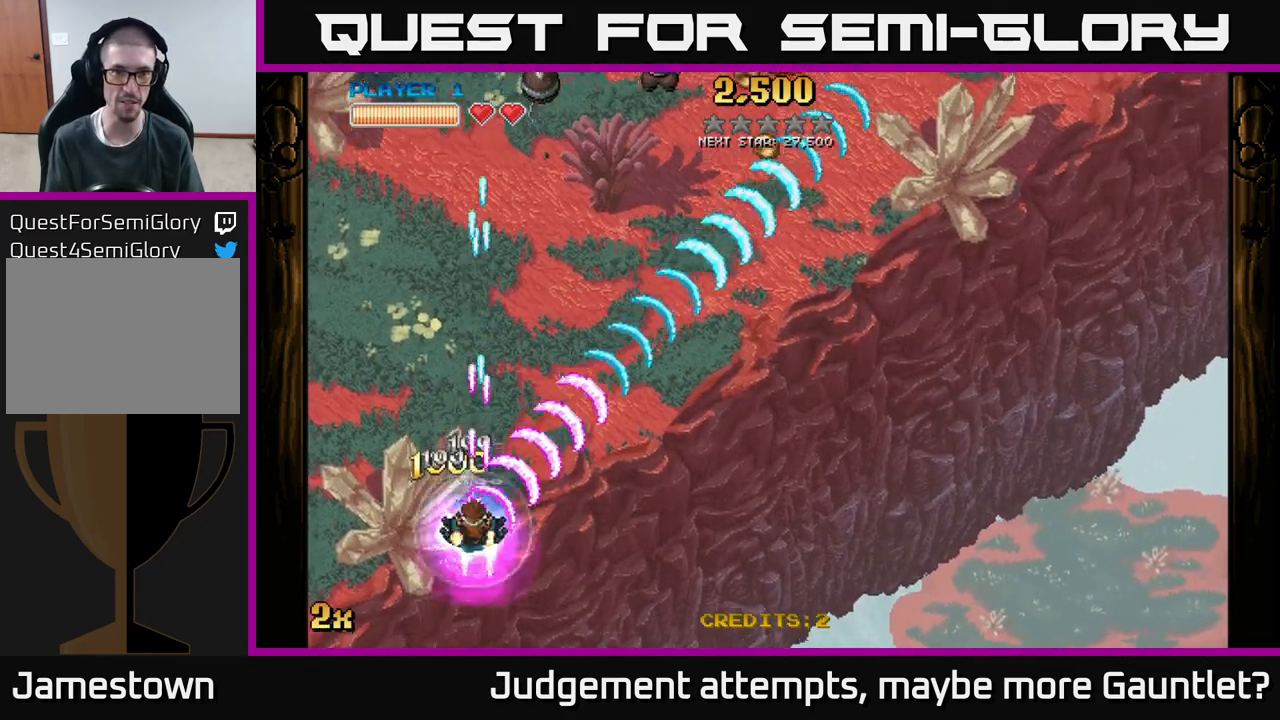
{"buttons": ["A"], "left_stick": "up-right", "events": [[67, "left_stick", "up-left"], [100, "L1", "up"], [167, "X", "down"], [233, "left_stick", "up"], [317, "X", "up"], [467, "left_stick", "up-right"]]}
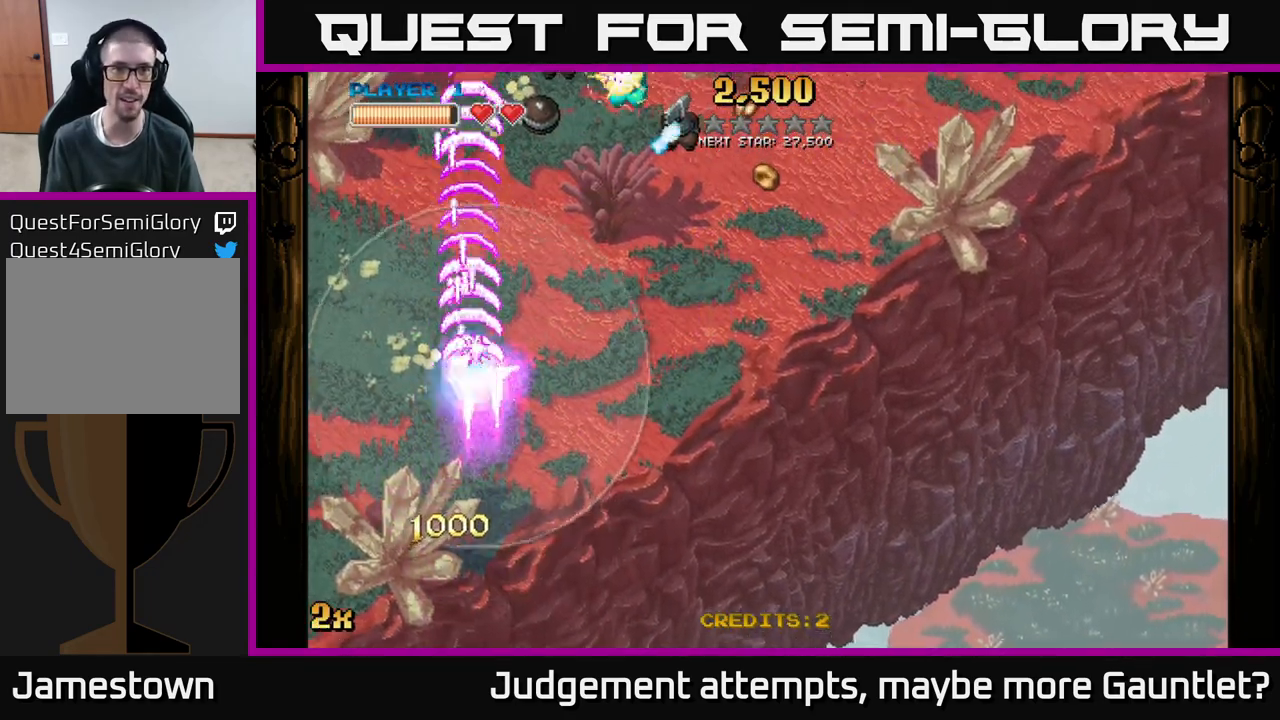
{"buttons": ["A"], "left_stick": "right", "events": [[83, "left_stick", "right"]]}
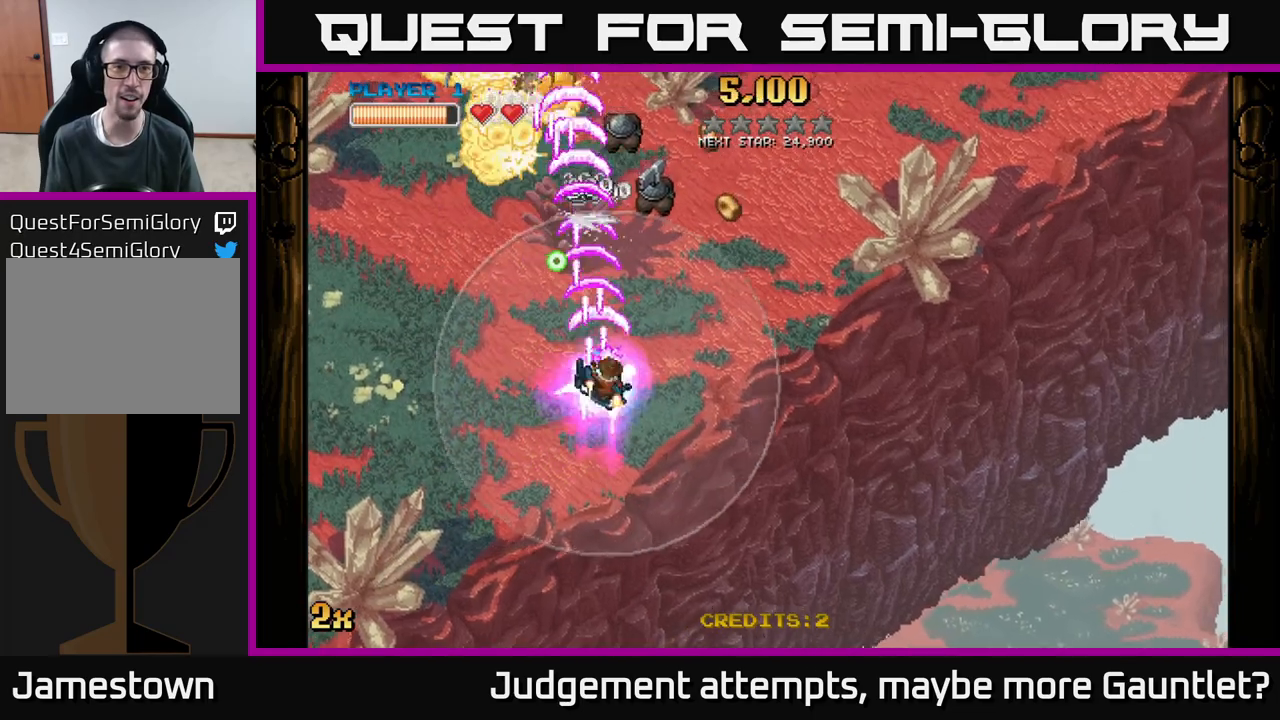
{"buttons": ["A"], "left_stick": "up-left", "events": [[300, "left_stick", "up-left"], [317, "X", "down"], [450, "X", "up"]]}
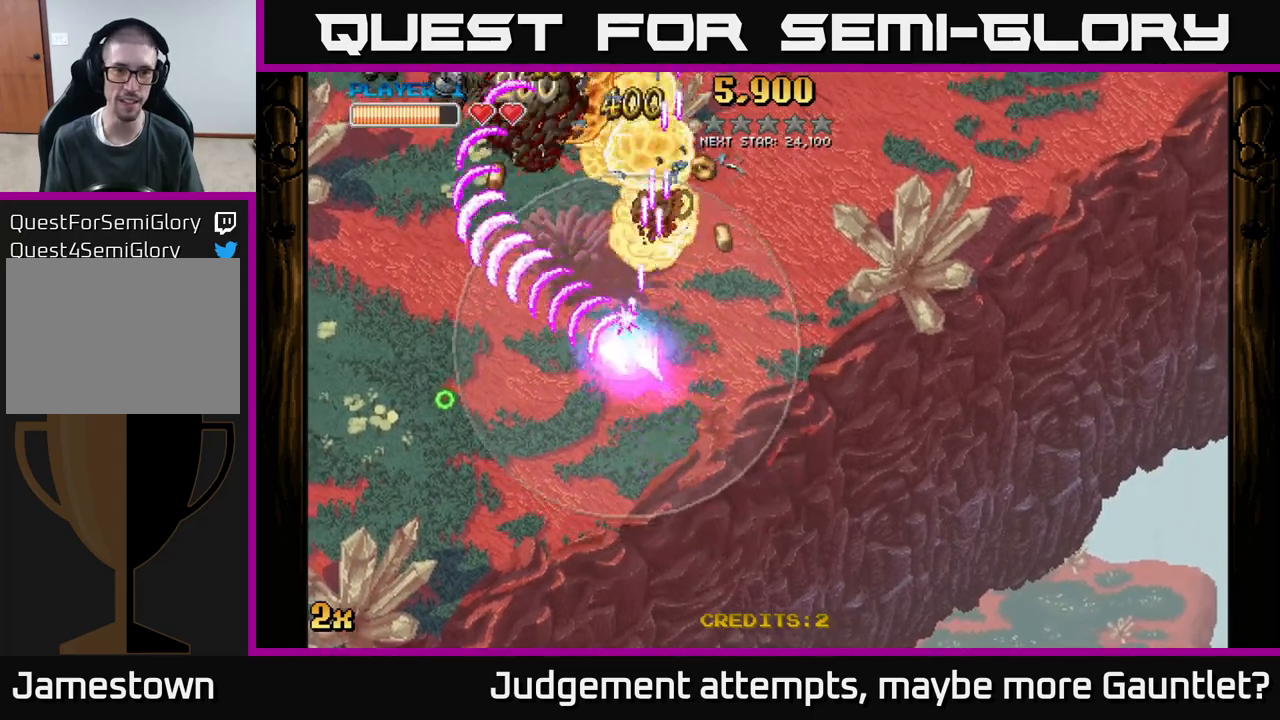
{"buttons": ["A"], "left_stick": "up-right", "events": [[100, "left_stick", "down"], [200, "left_stick", "up-right"]]}
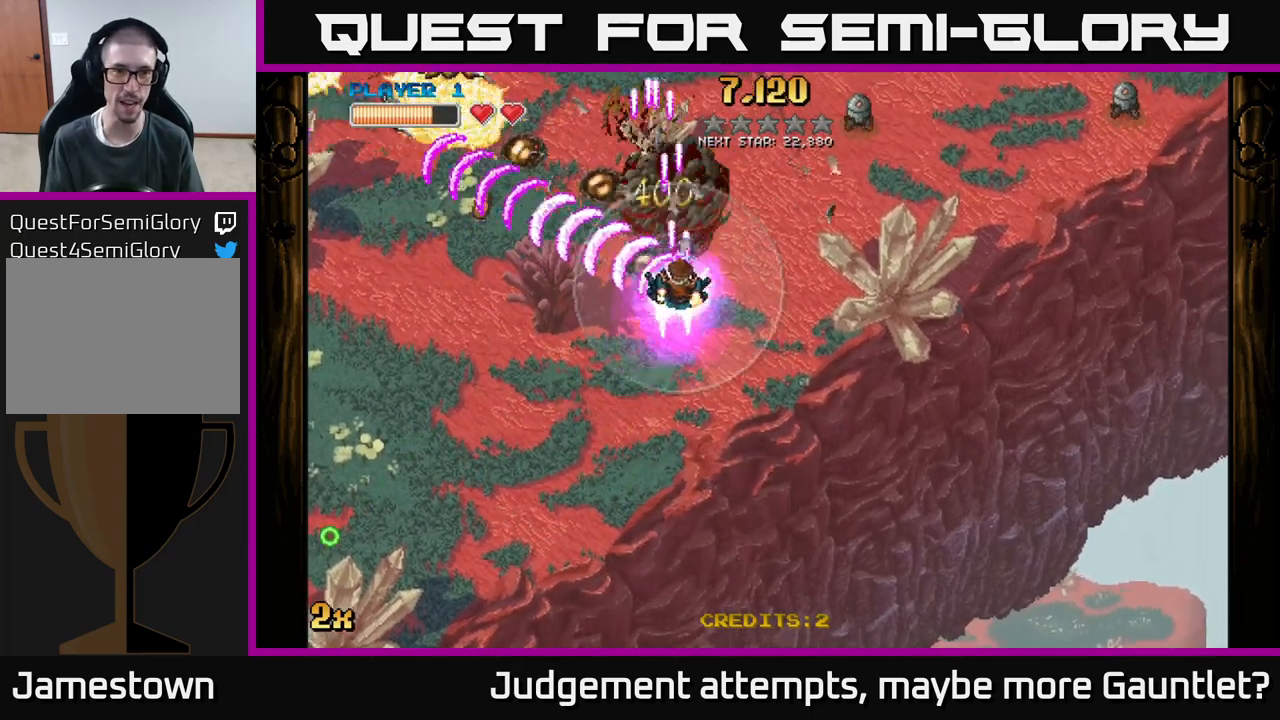
{"buttons": ["A"], "left_stick": "left", "events": [[33, "left_stick", "up-left"], [100, "left_stick", "left"]]}
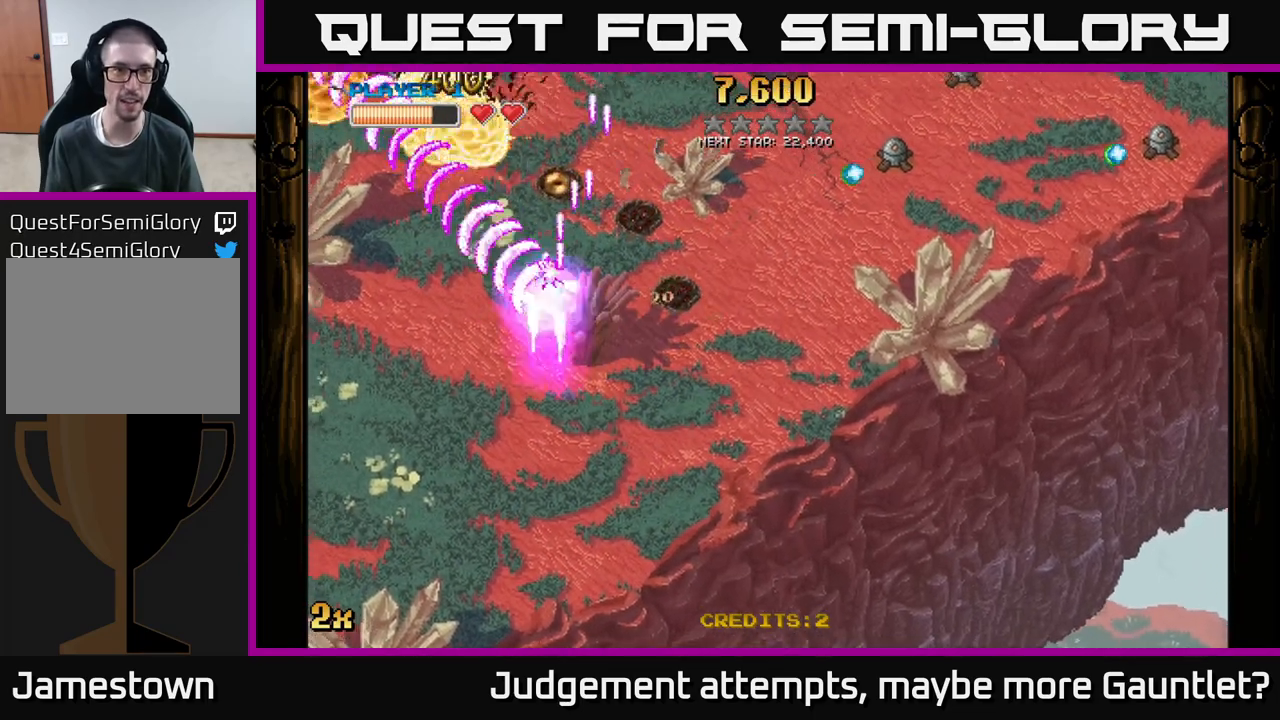
{"buttons": ["A"], "left_stick": "right", "events": [[50, "left_stick", "up-left"], [183, "left_stick", "down-left"], [317, "left_stick", "right"], [333, "X", "down"], [467, "X", "up"]]}
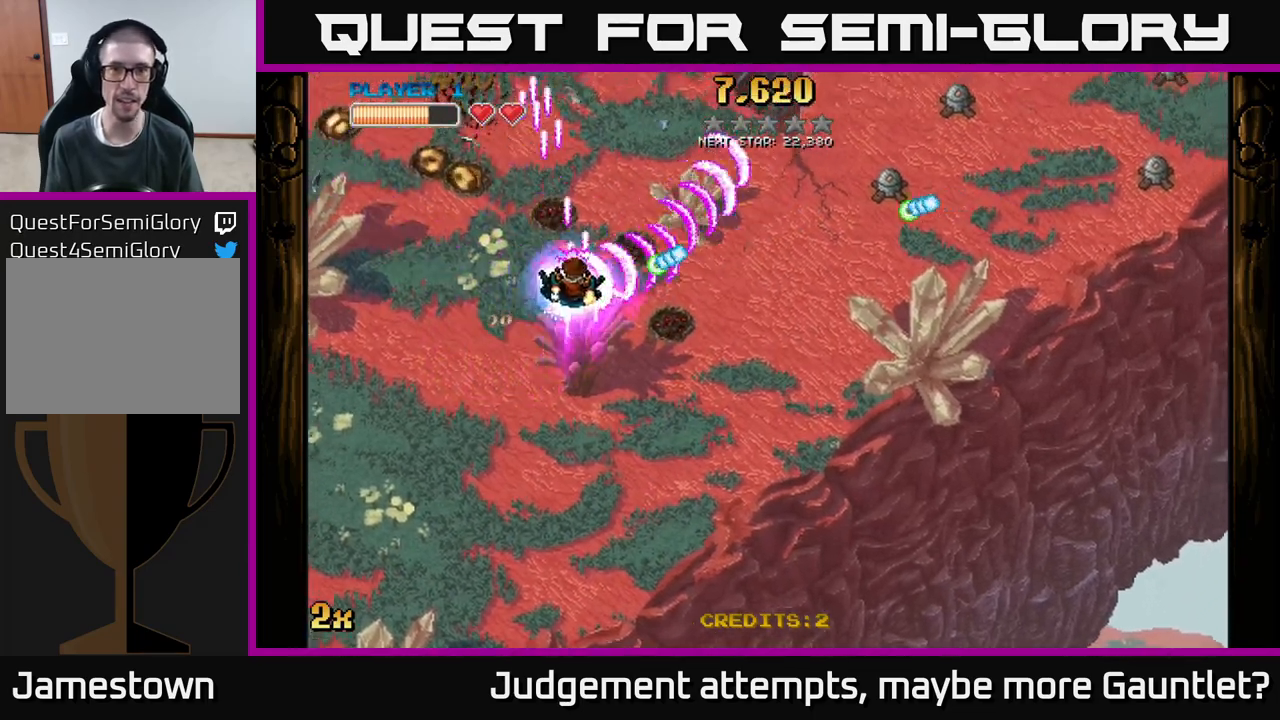
{"buttons": ["A"], "left_stick": "down", "events": [[50, "left_stick", "up-left"], [200, "left_stick", "up-right"], [300, "left_stick", "down-right"], [383, "left_stick", "down"]]}
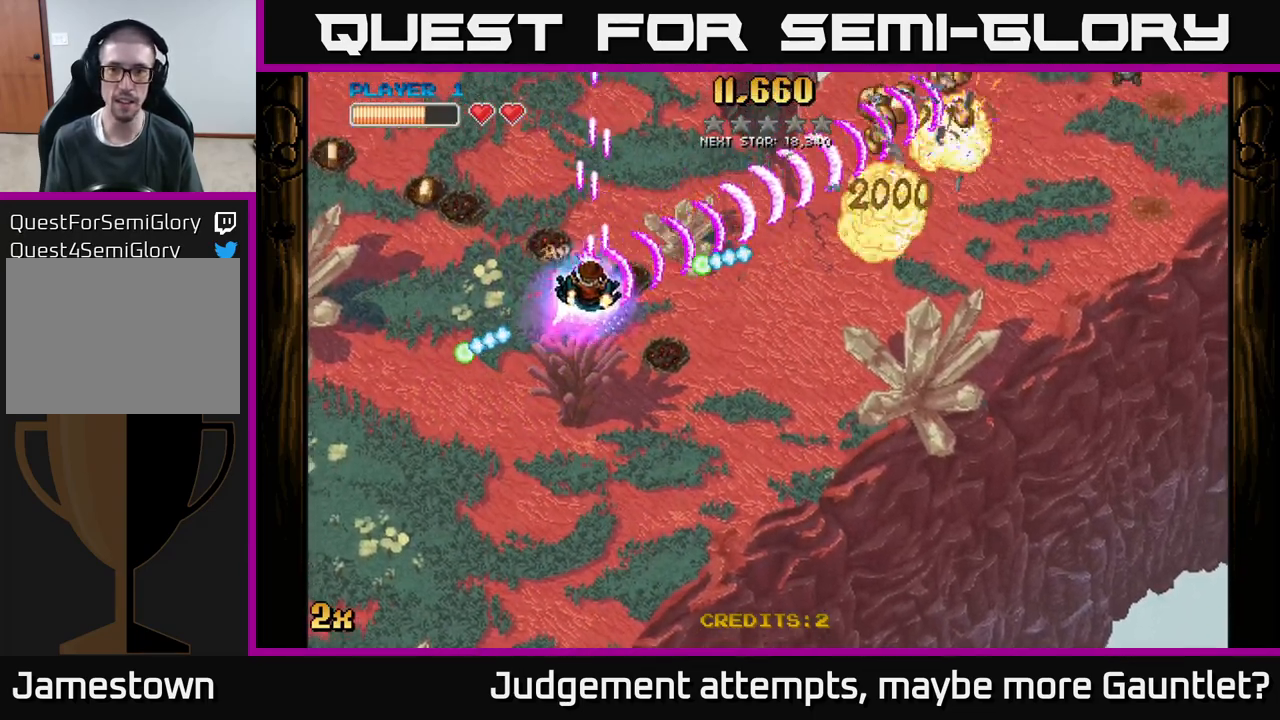
{"buttons": ["A", "X"], "left_stick": "up-left", "events": [[317, "left_stick", "down-right"], [483, "X", "down"], [483, "left_stick", "up-left"]]}
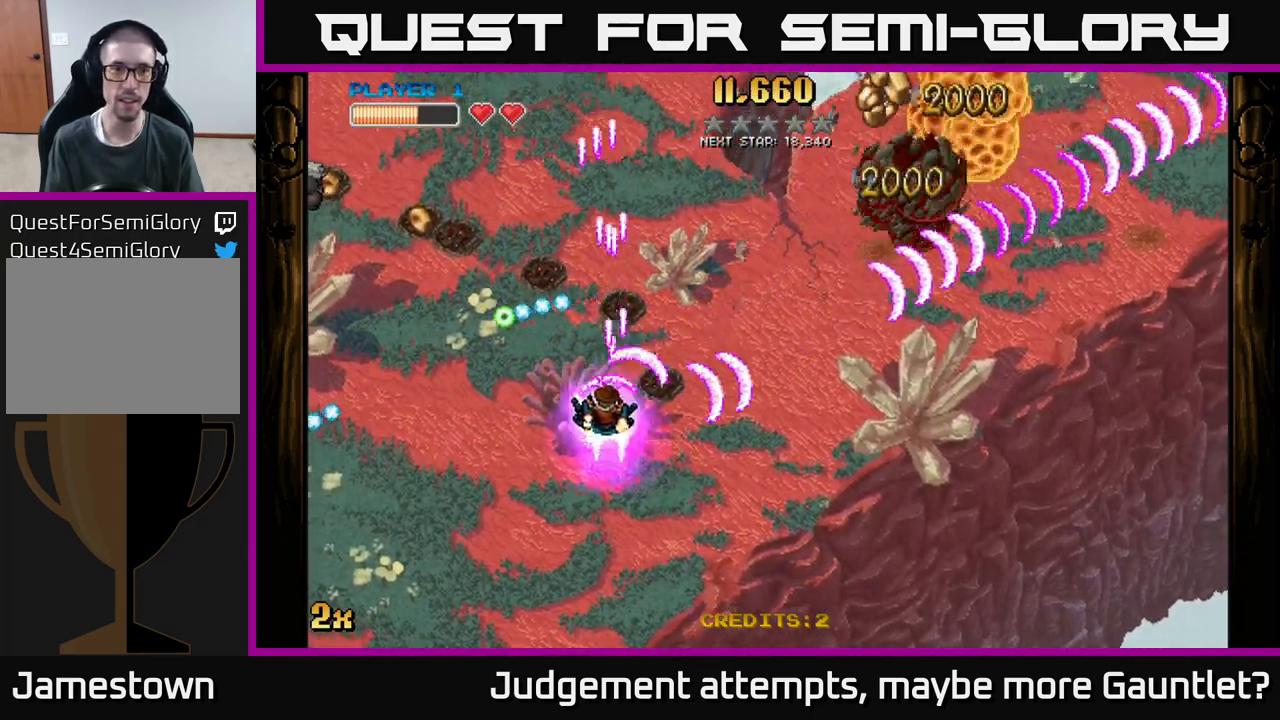
{"buttons": ["A"], "left_stick": "down-right", "events": [[117, "X", "up"], [233, "left_stick", "down"], [433, "left_stick", "down-right"]]}
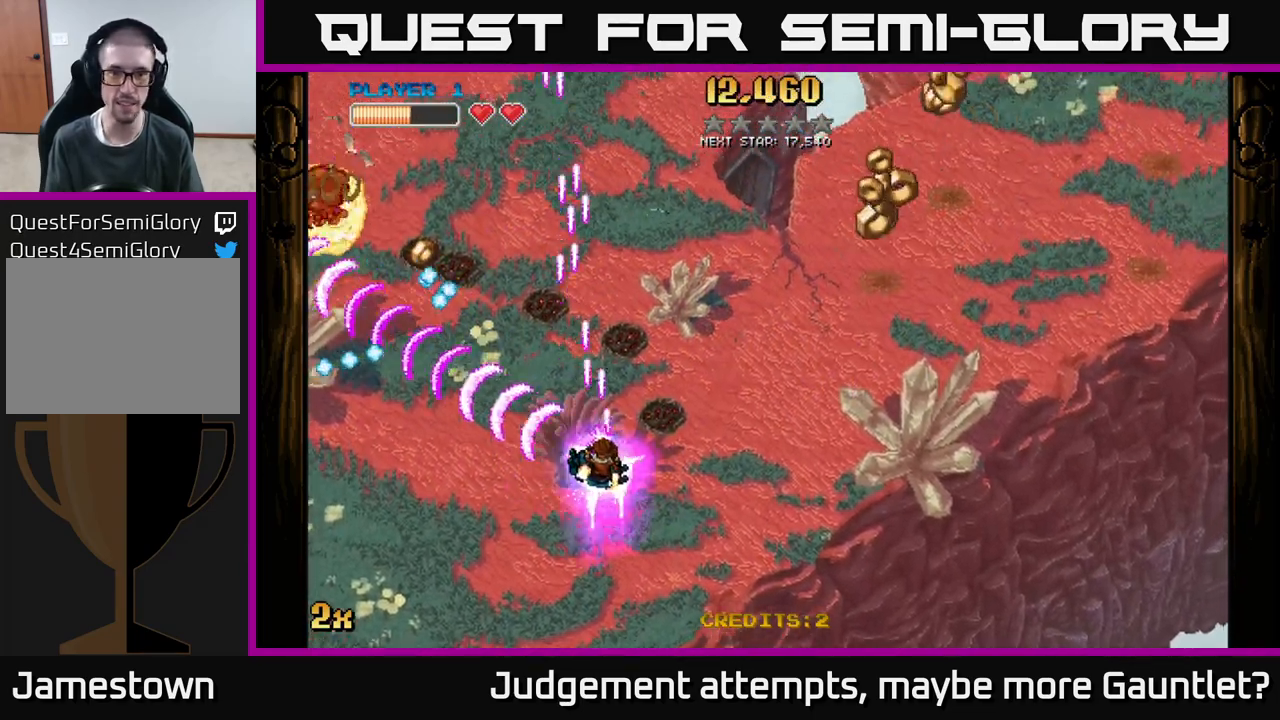
{"buttons": ["A"], "left_stick": "right", "events": [[83, "left_stick", "right"], [267, "X", "down"], [267, "left_stick", "up-right"], [400, "X", "up"], [467, "left_stick", "right"]]}
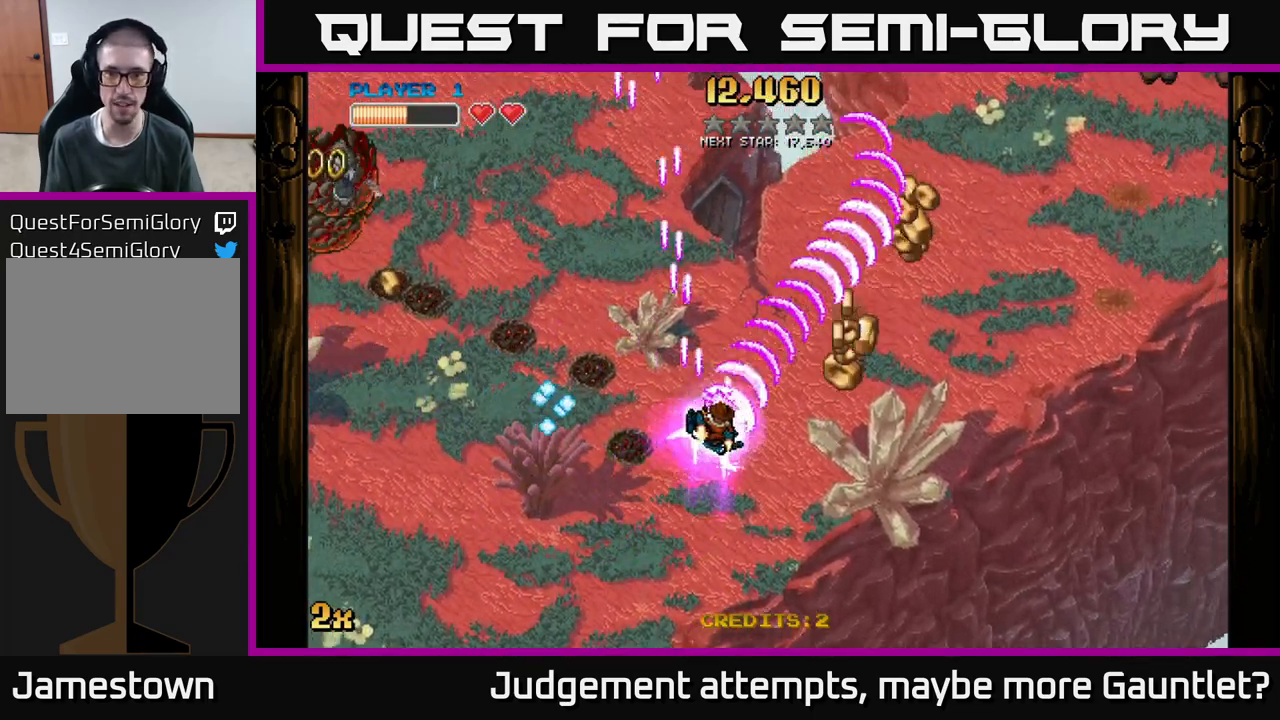
{"buttons": ["A", "X"], "left_stick": "up-left", "events": [[433, "left_stick", "up-left"], [450, "X", "down"]]}
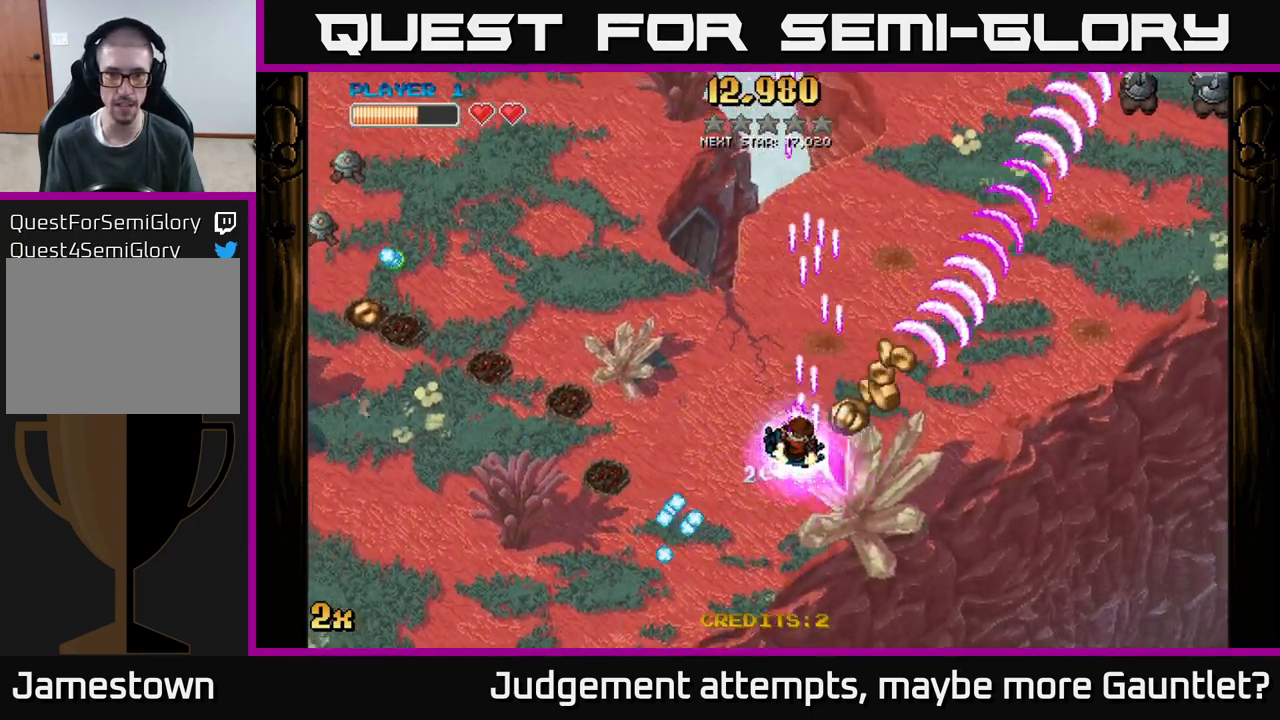
{"buttons": ["A"], "left_stick": "down-left", "events": [[83, "X", "up"], [117, "left_stick", "up-right"], [250, "left_stick", "down-left"]]}
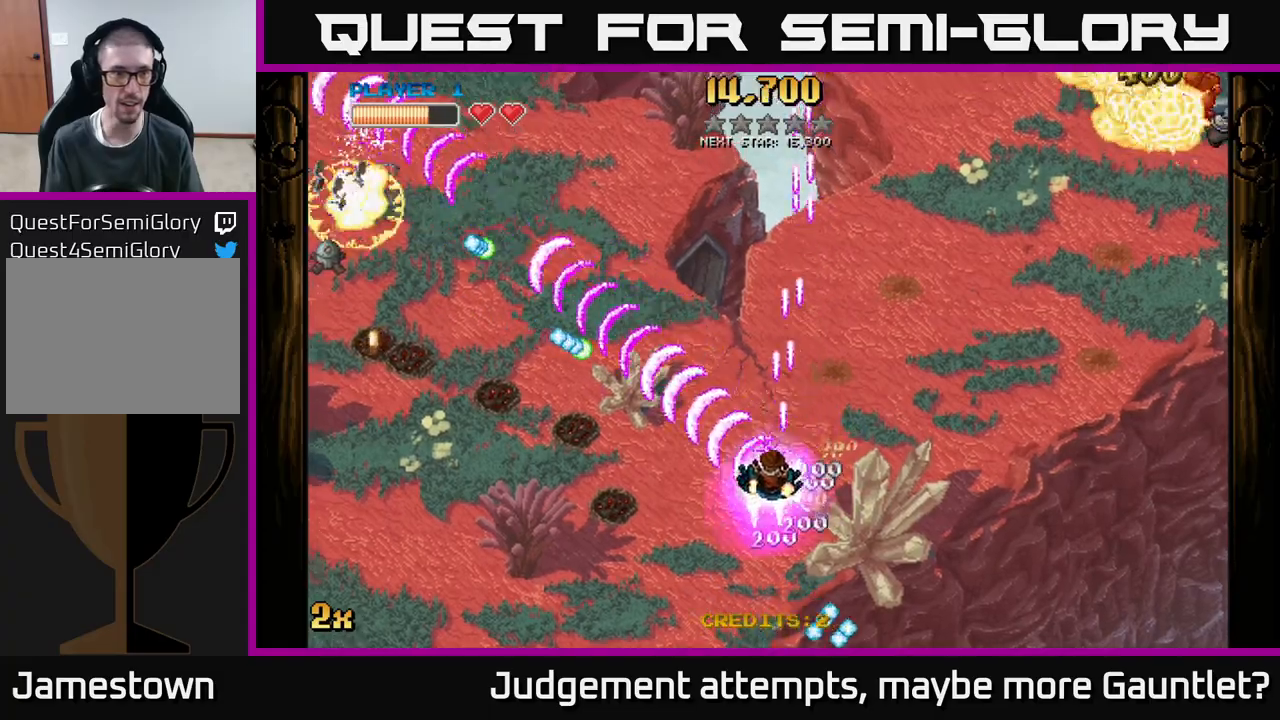
{"buttons": ["A"], "left_stick": "left", "events": [[200, "left_stick", "left"]]}
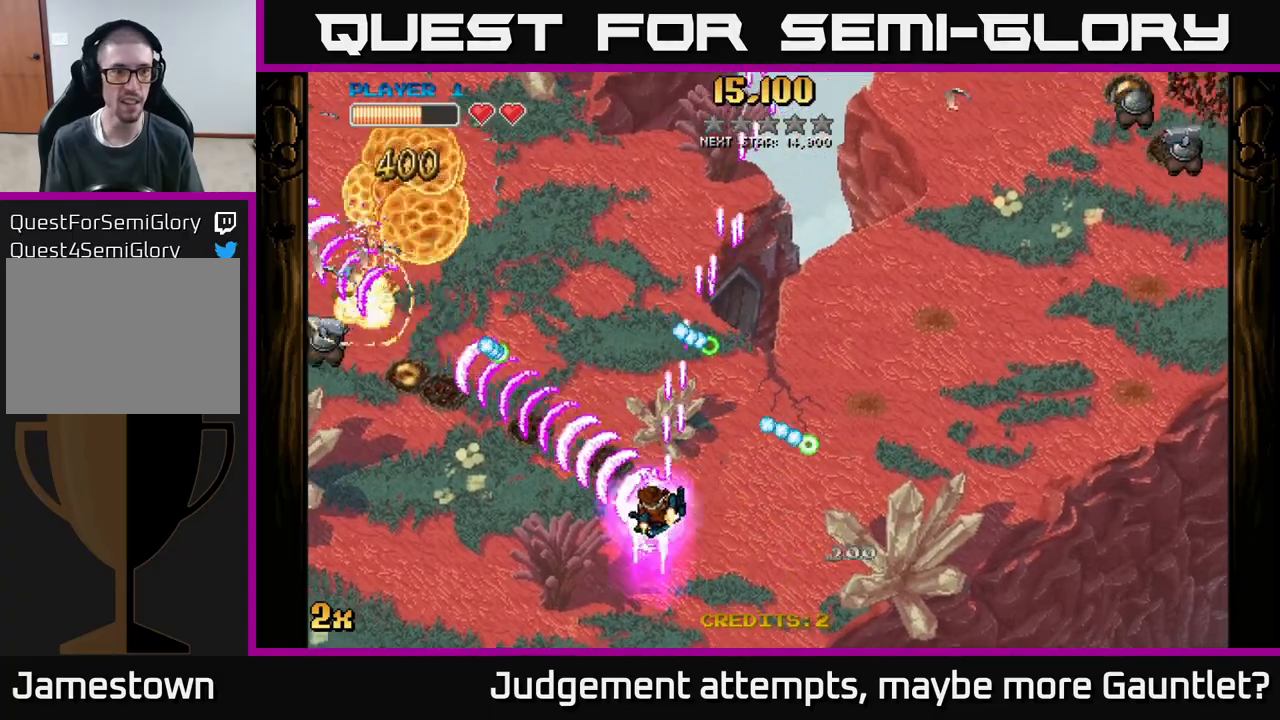
{"buttons": ["A", "X"], "left_stick": "up-right", "events": [[17, "left_stick", "down-left"], [467, "X", "down"], [467, "left_stick", "up-right"]]}
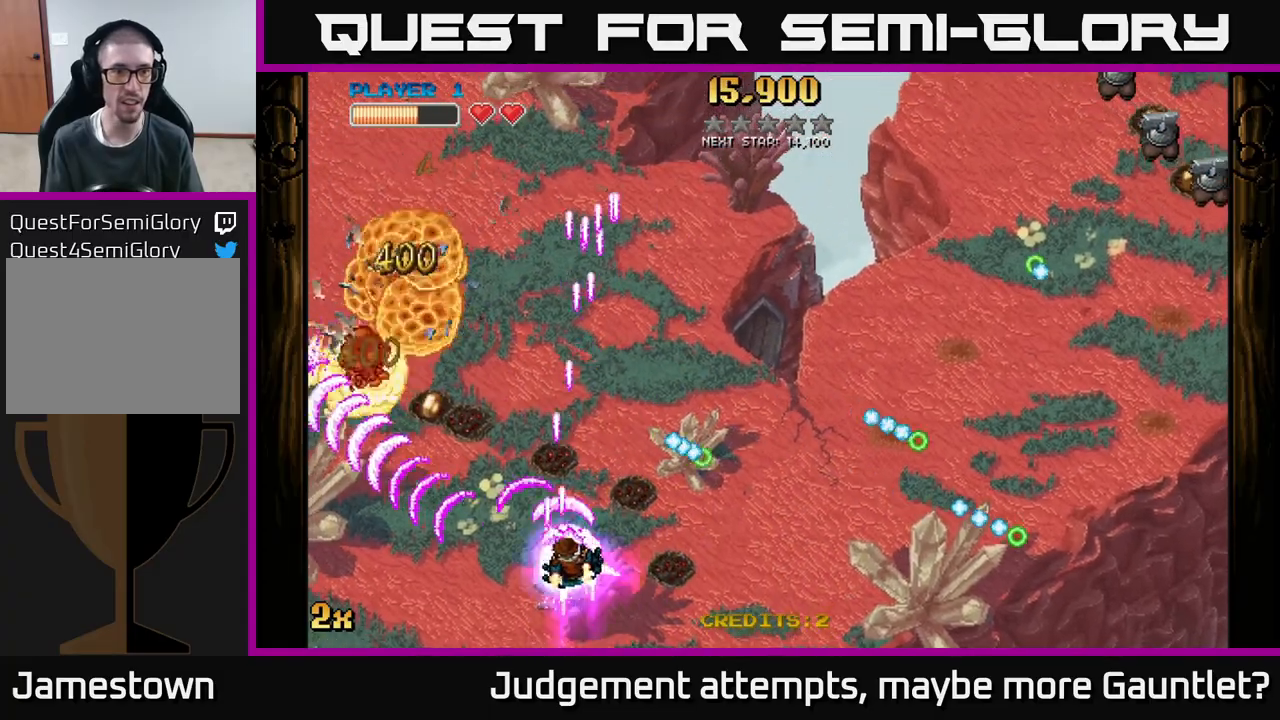
{"buttons": ["A"], "left_stick": "down-left", "events": [[117, "X", "up"], [183, "left_stick", "up-left"], [250, "left_stick", "left"], [417, "left_stick", "down-left"]]}
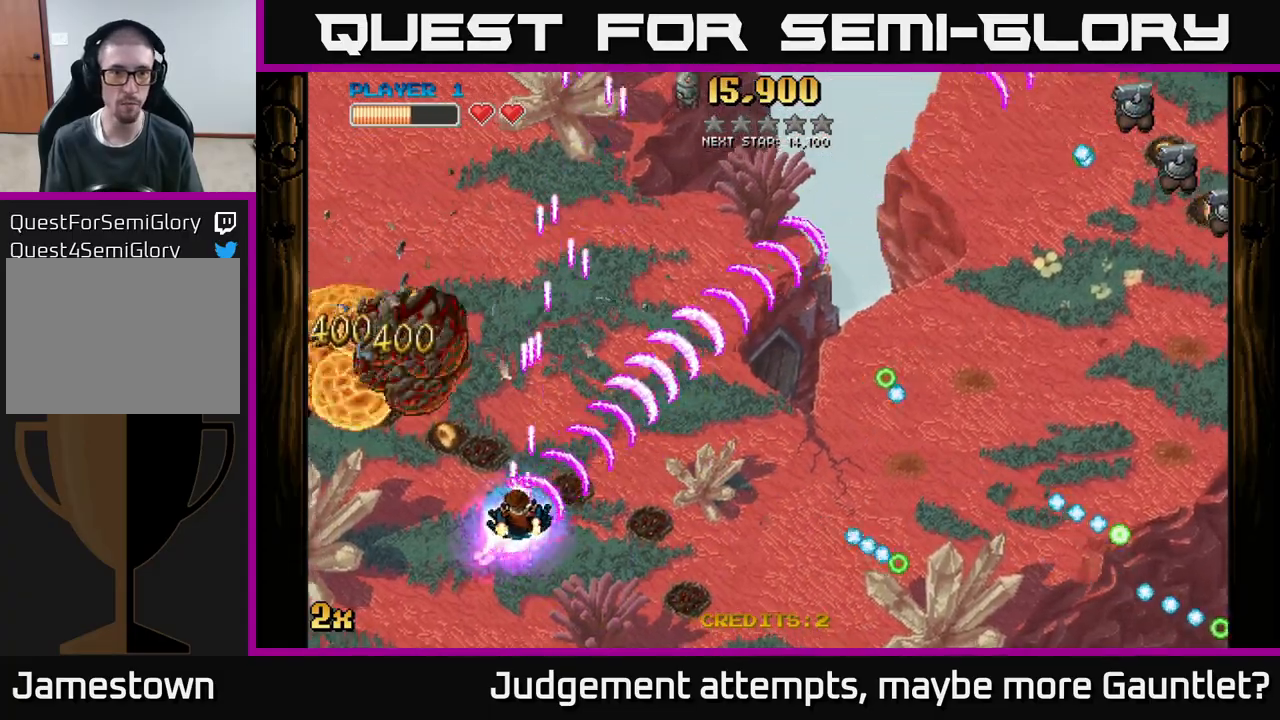
{"buttons": ["A"], "left_stick": "left", "events": [[167, "left_stick", "left"]]}